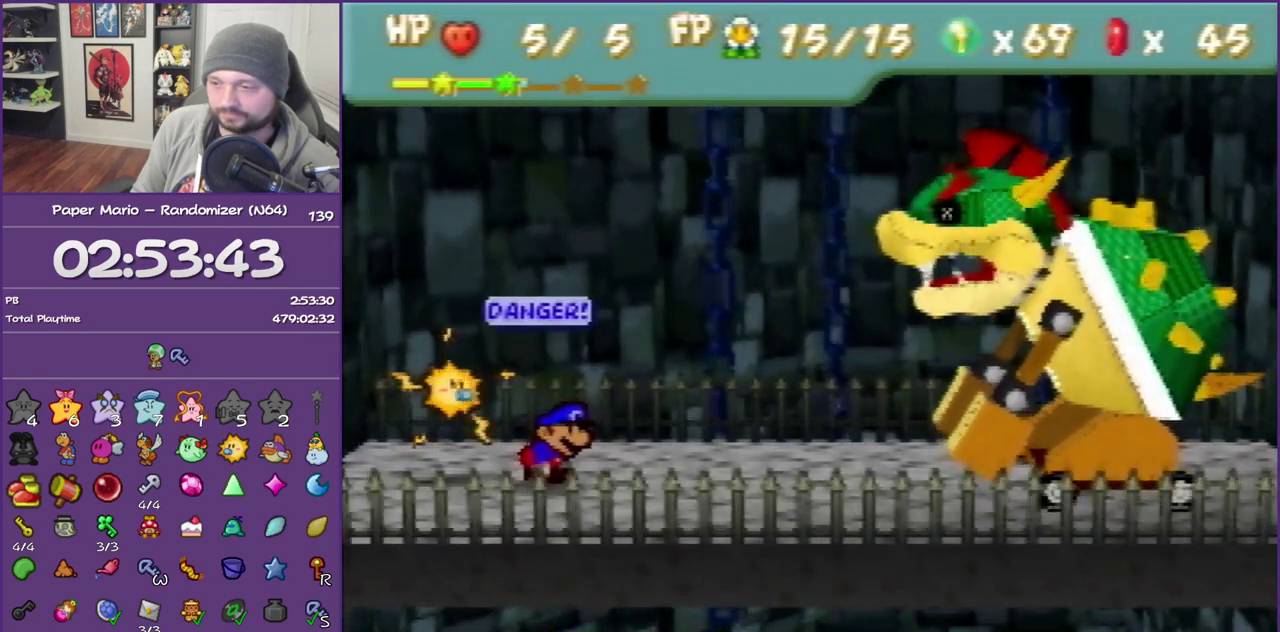
Gameplay with a controller (Nintendo layout); each line is a JSON object with the inputs held at the frame after it. "events" lists button and stick changes between this image and that frame as [ms after this image, input, new state], when the widget could be followed in between. This overlay highlights the sticks when they move; stick clicks (L3) are not distinguishable. Not read: L3 R3.
{"buttons": [], "left_stick": "center", "events": [[417, "B", "up"]]}
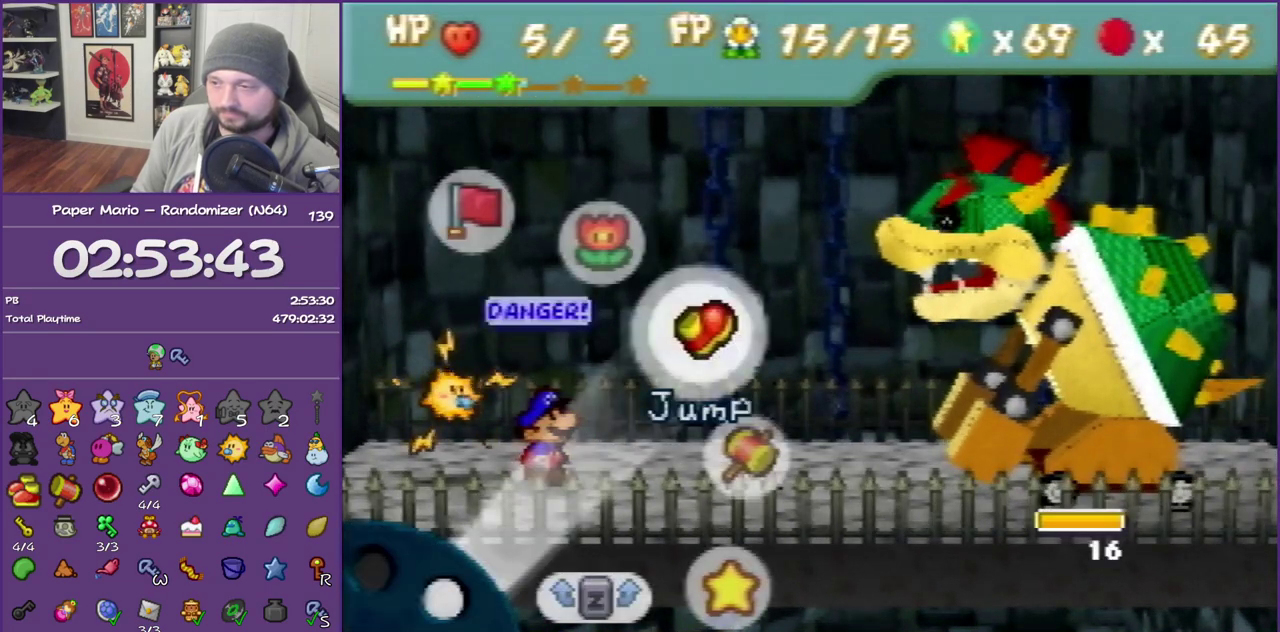
{"buttons": [], "left_stick": "center", "events": [[33, "A", "down"], [183, "A", "up"], [283, "left_stick", "down"], [450, "left_stick", "center"]]}
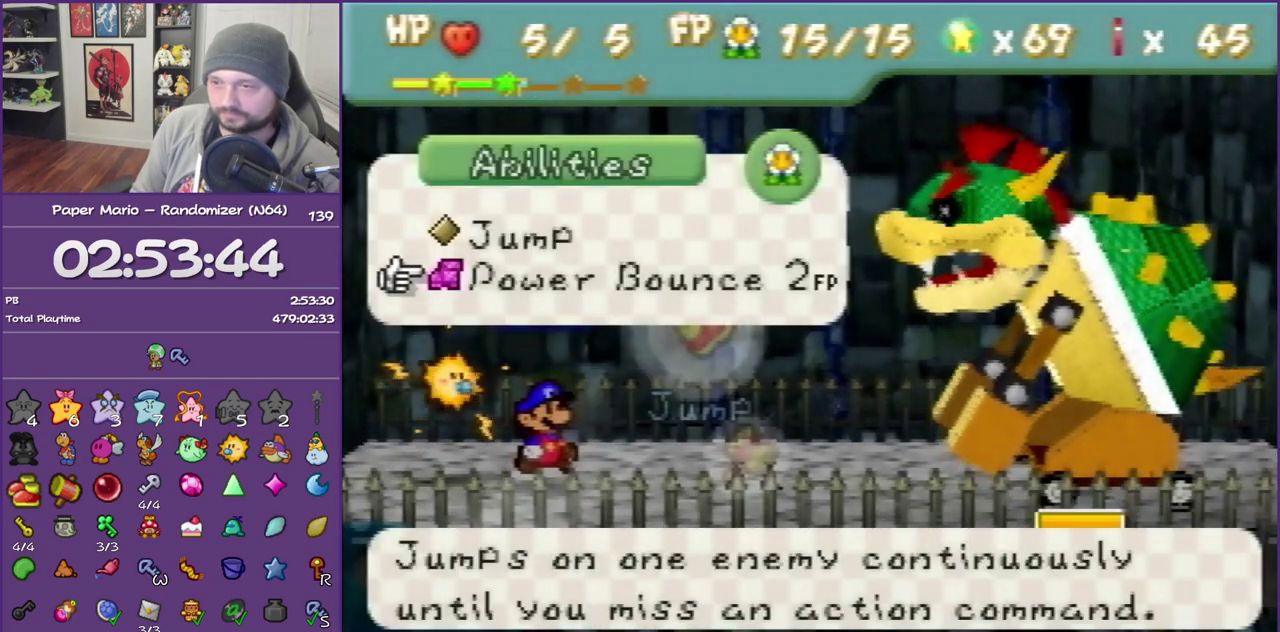
{"buttons": [], "left_stick": "center", "events": [[133, "A", "down"], [217, "A", "up"], [317, "A", "down"], [400, "A", "up"]]}
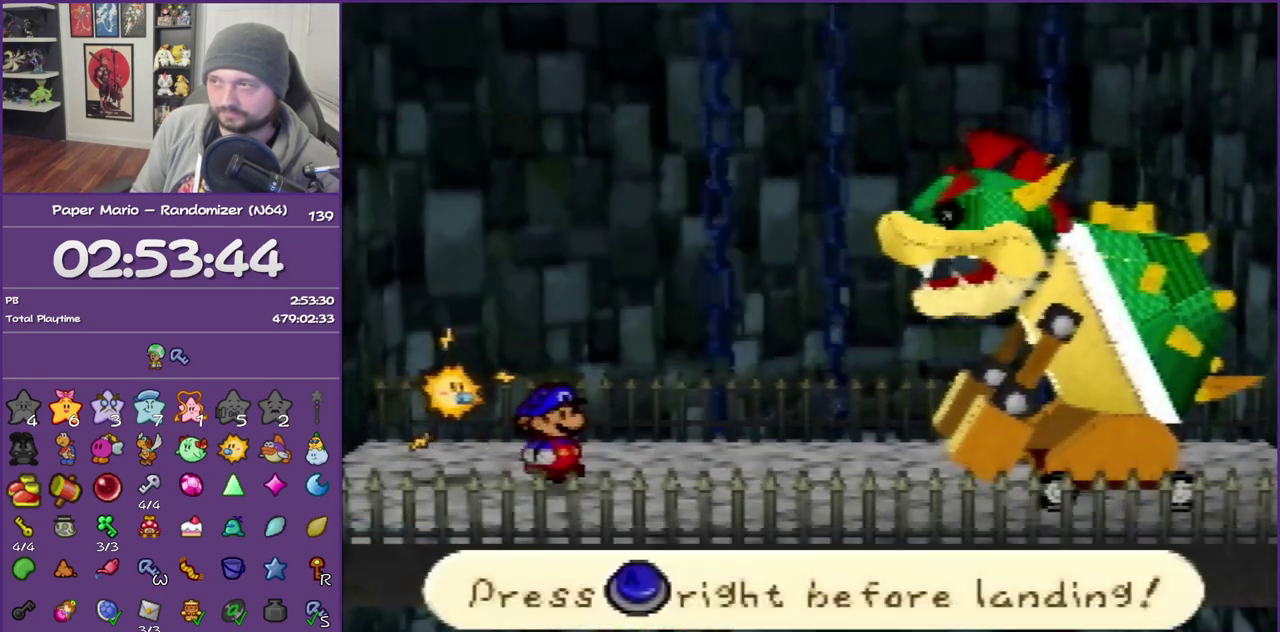
{"buttons": [], "left_stick": "center", "events": [[383, "A", "down"], [500, "A", "up"]]}
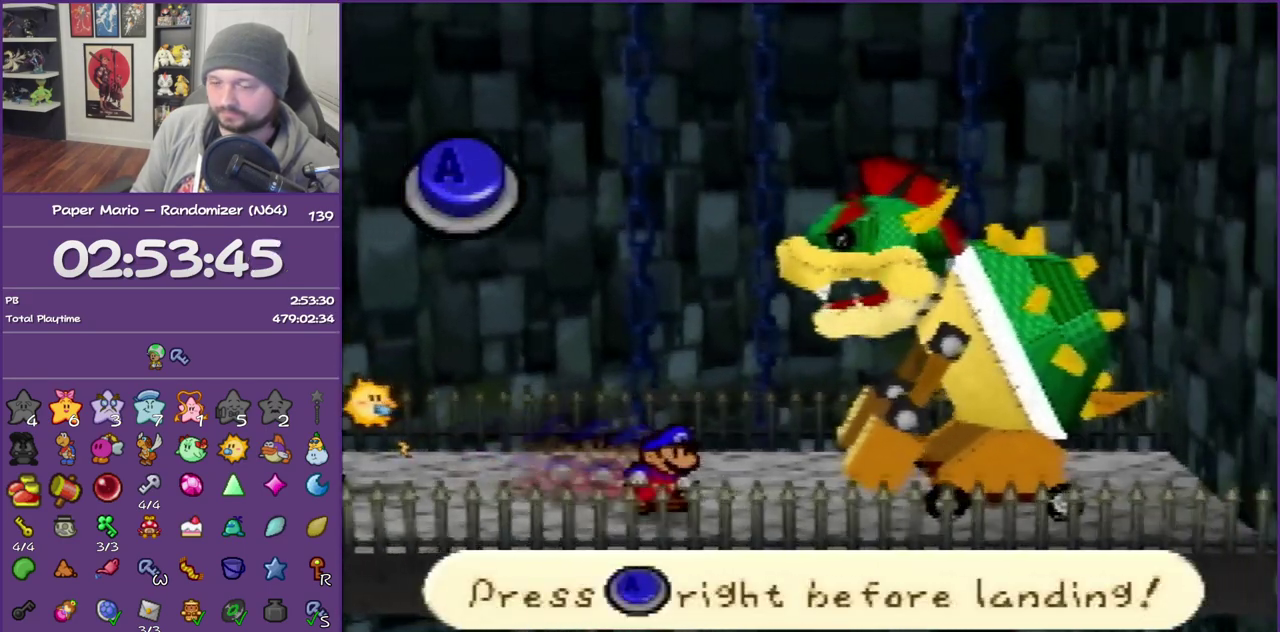
{"buttons": [], "left_stick": "center", "events": []}
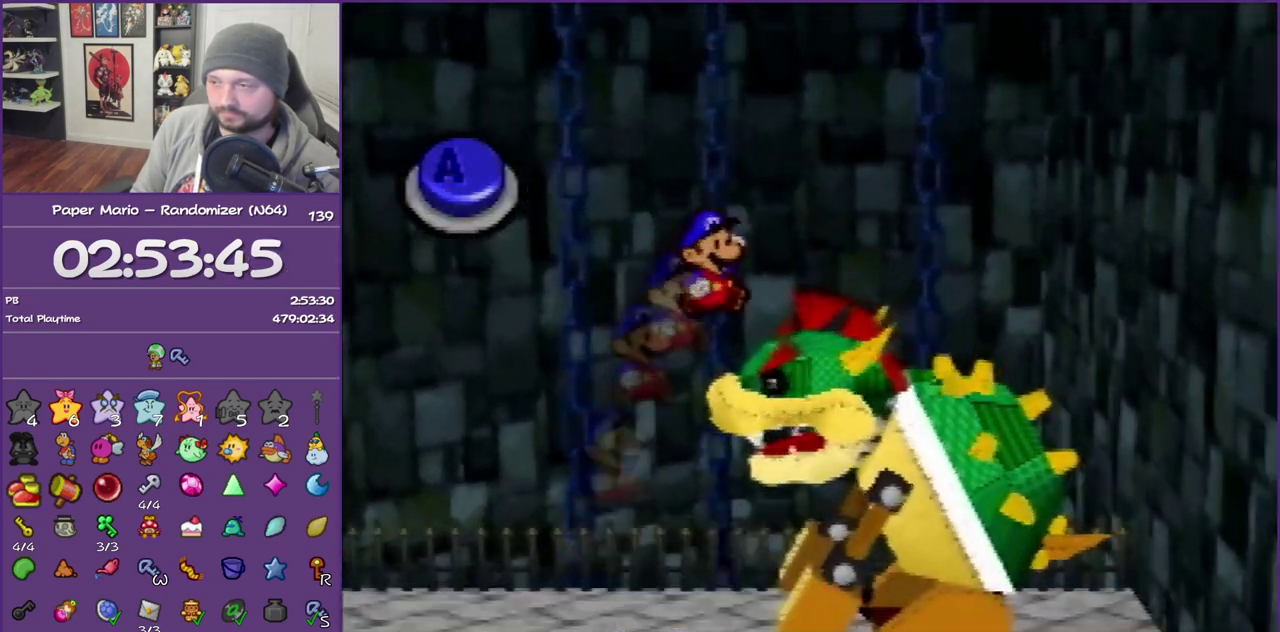
{"buttons": [], "left_stick": "center", "events": [[133, "A", "down"], [250, "A", "up"]]}
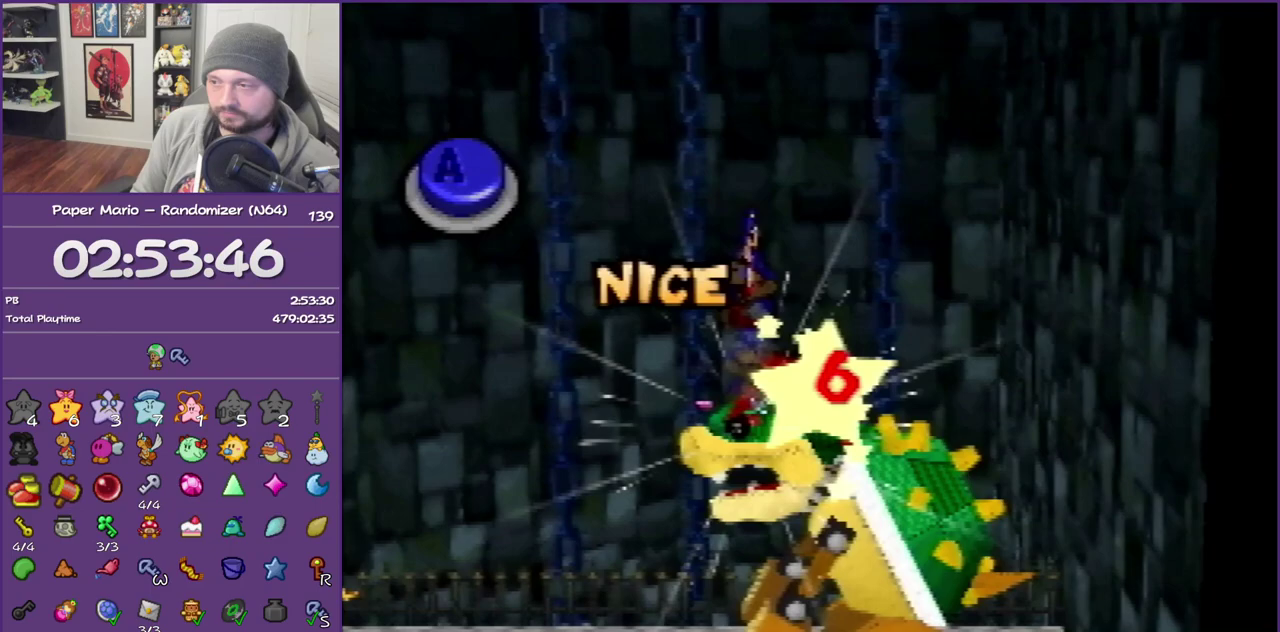
{"buttons": ["A"], "left_stick": "center", "events": [[500, "A", "down"]]}
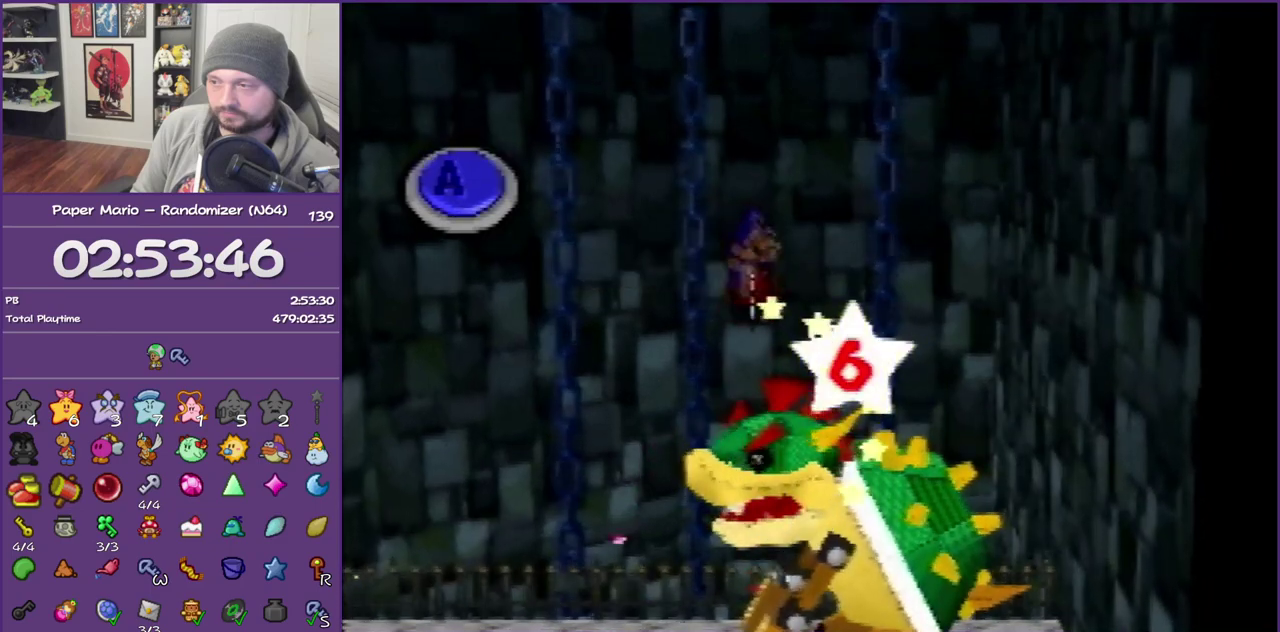
{"buttons": [], "left_stick": "center", "events": [[117, "A", "up"]]}
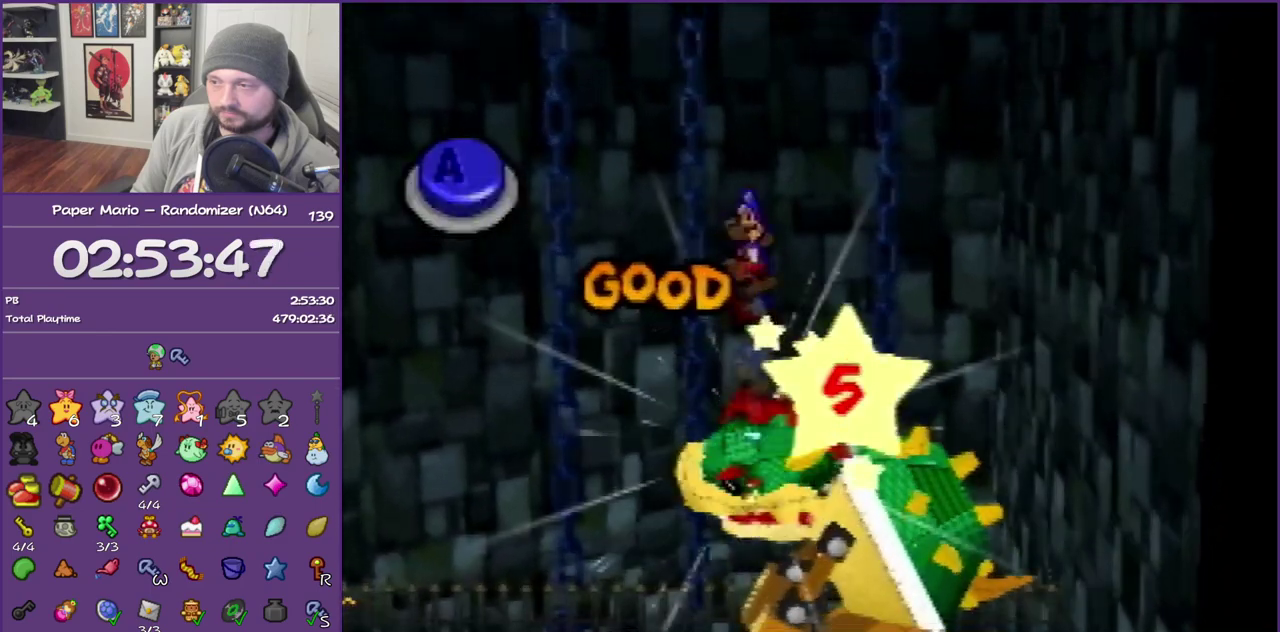
{"buttons": ["A"], "left_stick": "center", "events": [[433, "A", "down"]]}
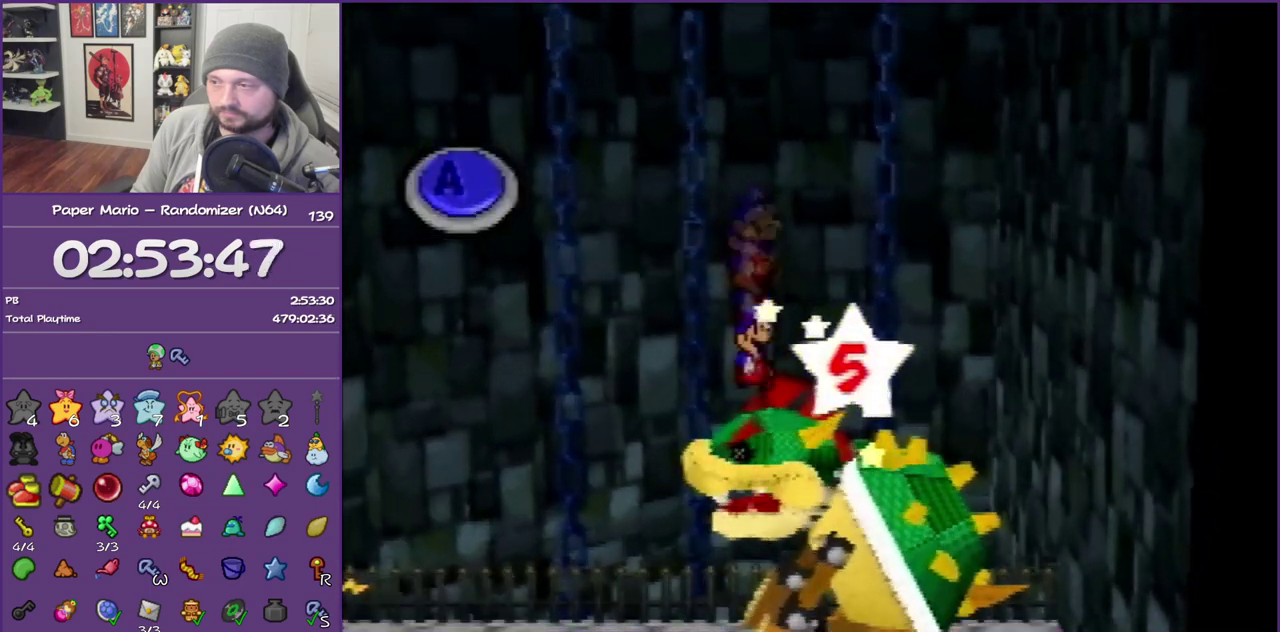
{"buttons": [], "left_stick": "center", "events": [[67, "A", "up"]]}
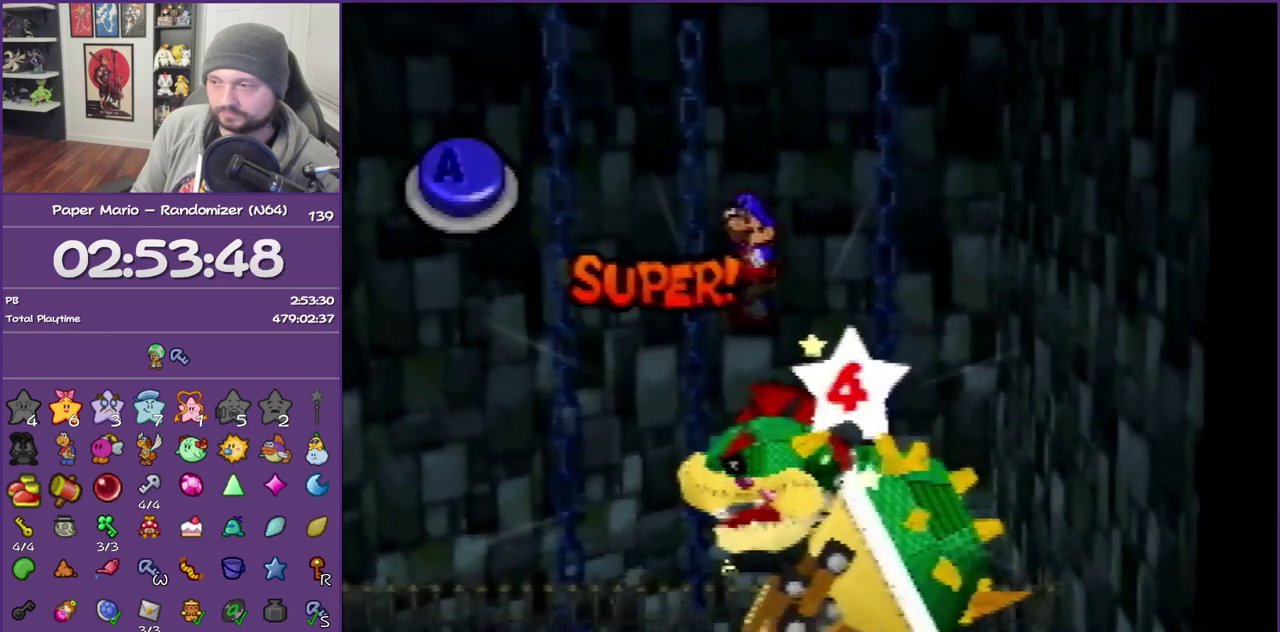
{"buttons": [], "left_stick": "center", "events": [[283, "A", "down"], [467, "A", "up"]]}
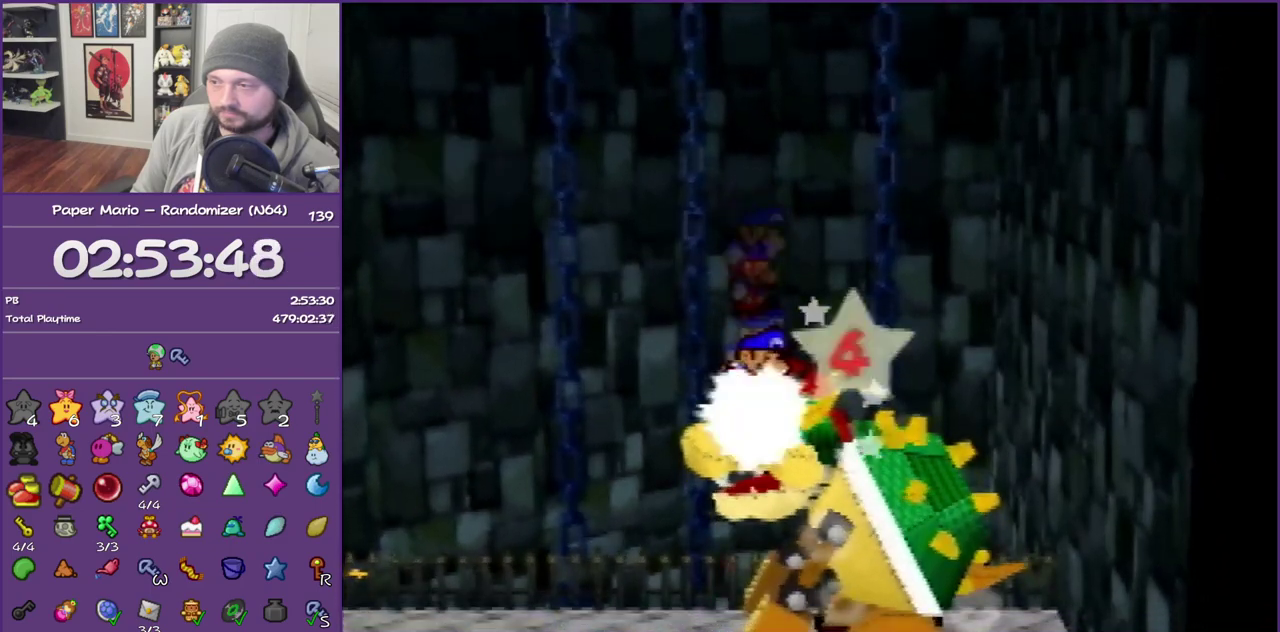
{"buttons": [], "left_stick": "center", "events": []}
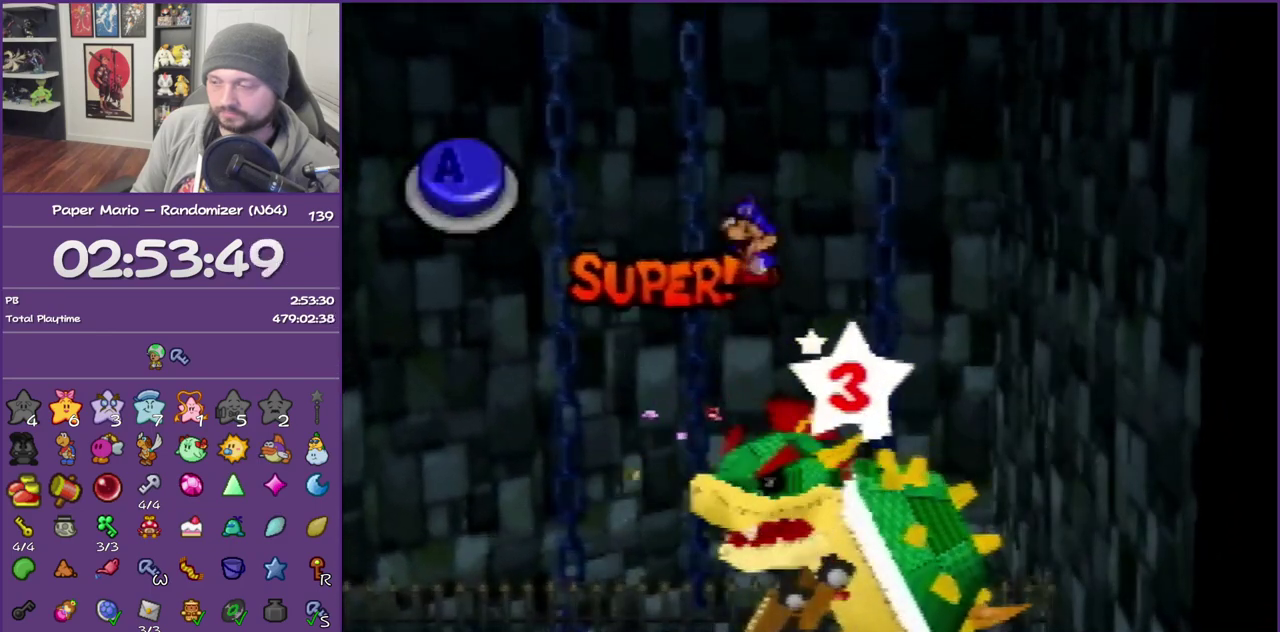
{"buttons": [], "left_stick": "center", "events": []}
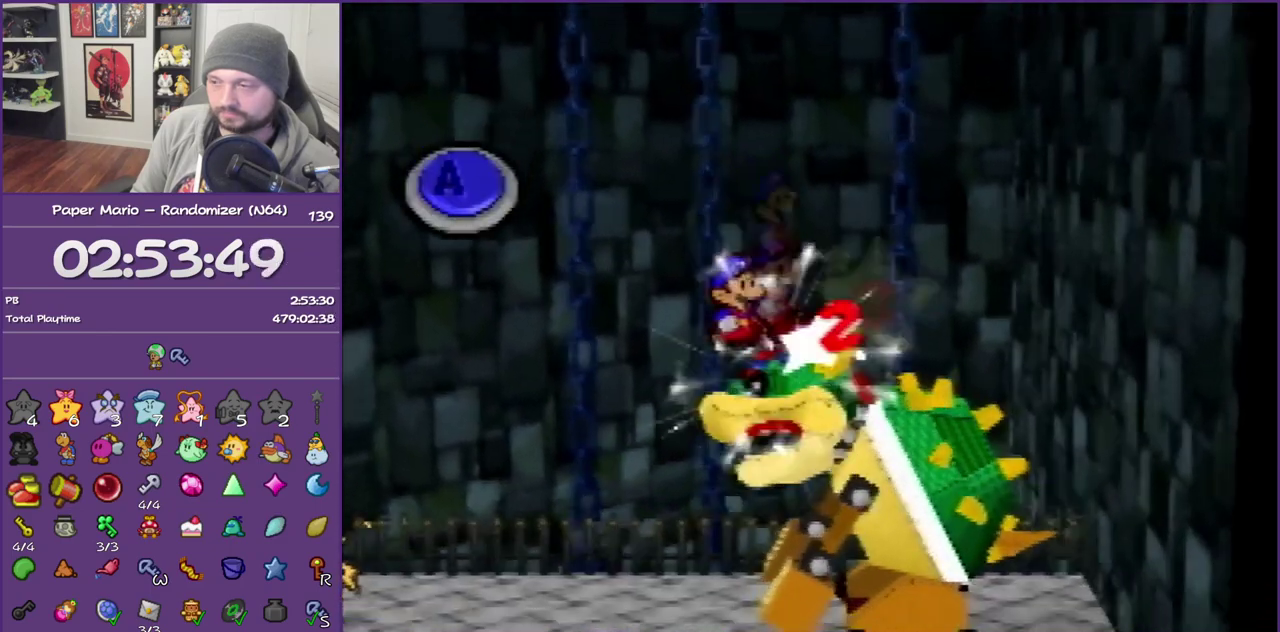
{"buttons": ["B"], "left_stick": "center", "events": [[283, "B", "down"]]}